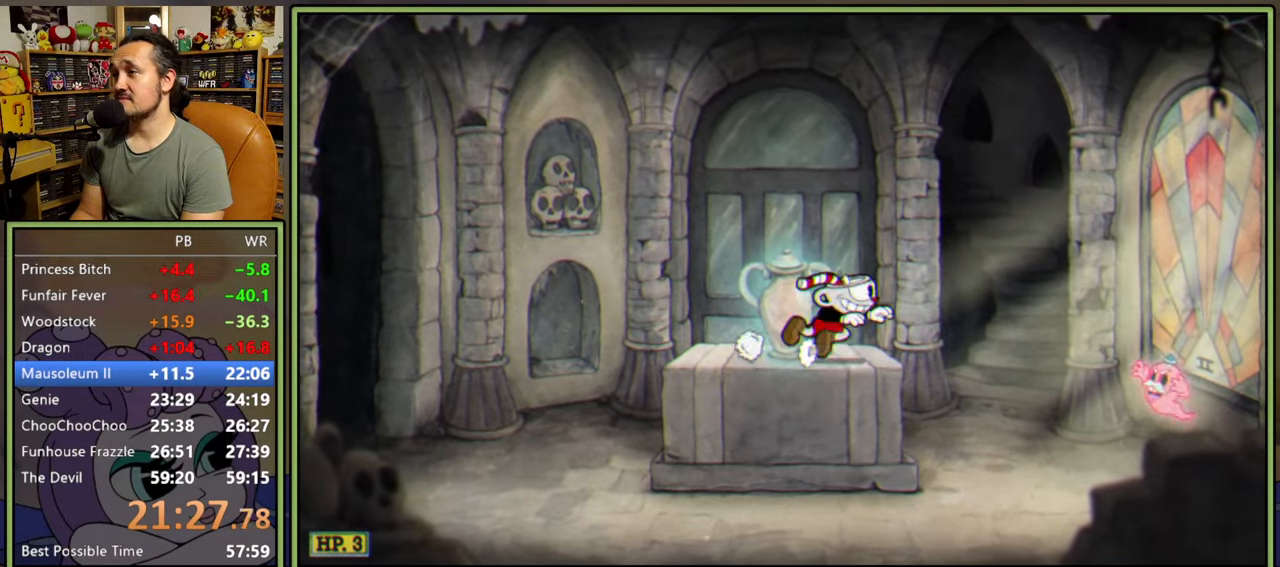
Gameplay with a controller (Xbox layout); each line is a JSON object with the inputs held at the frame after it. "events" lists button and stick changes between this image and that frame as [ms after this image, input, new state], when the widget could be followed in between. Not read: left_stick.
{"buttons": ["DPAD_LEFT"], "right_stick": "center", "events": [[83, "Y", "up"], [267, "A", "down"], [350, "DPAD_RIGHT", "up"], [450, "A", "up"], [467, "DPAD_LEFT", "down"]]}
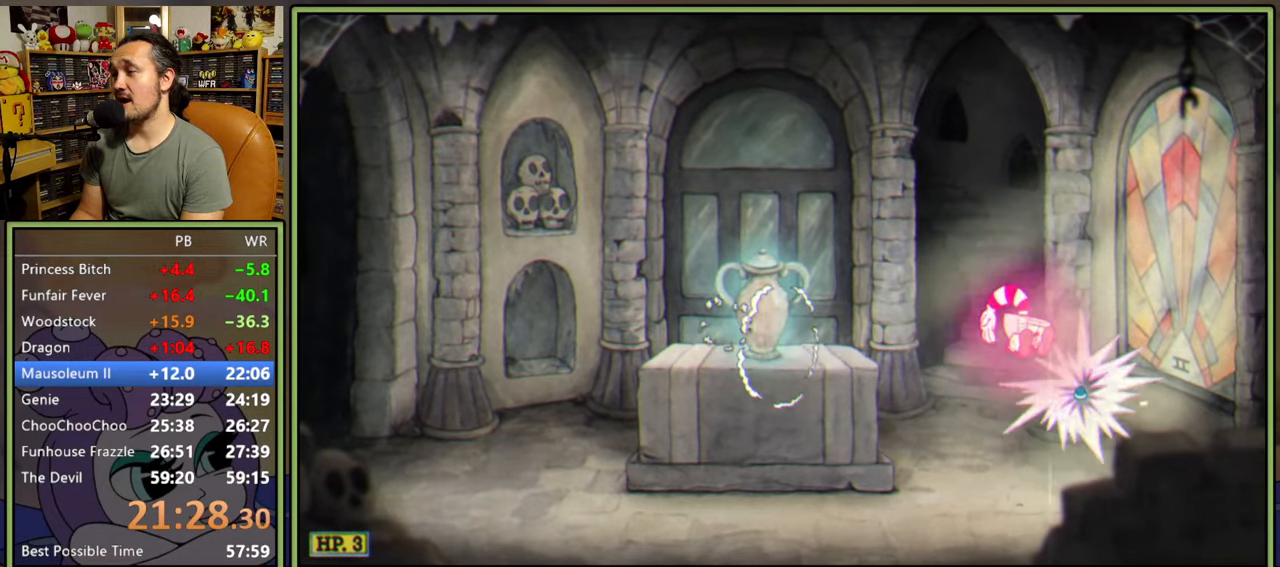
{"buttons": ["DPAD_LEFT"], "right_stick": "center", "events": []}
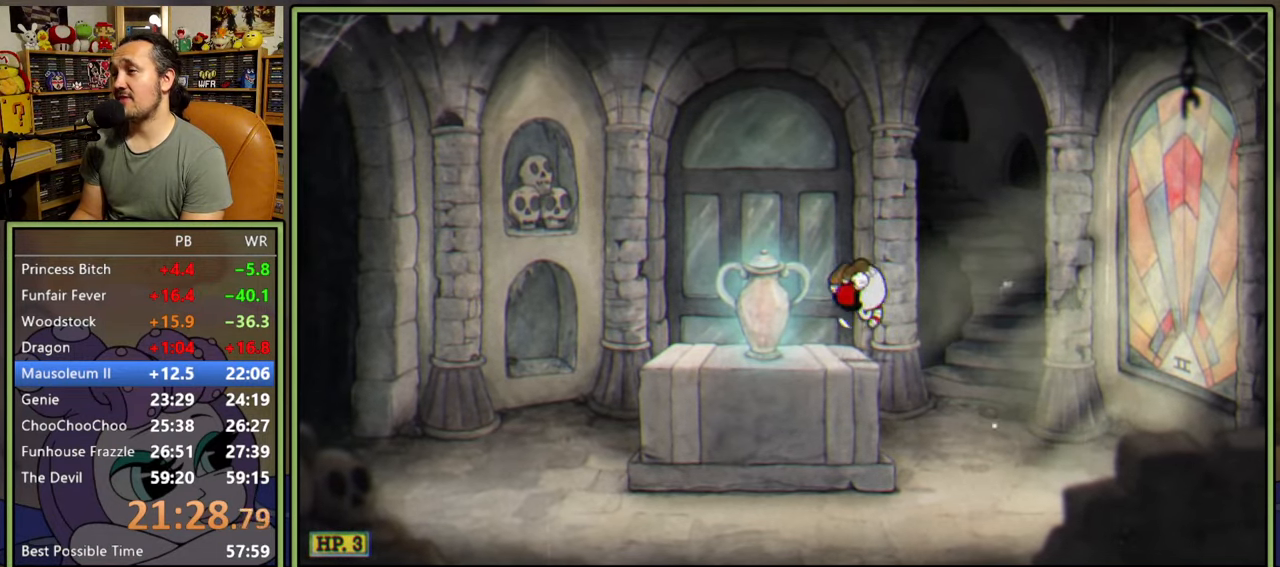
{"buttons": [], "right_stick": "center", "events": [[283, "DPAD_LEFT", "up"]]}
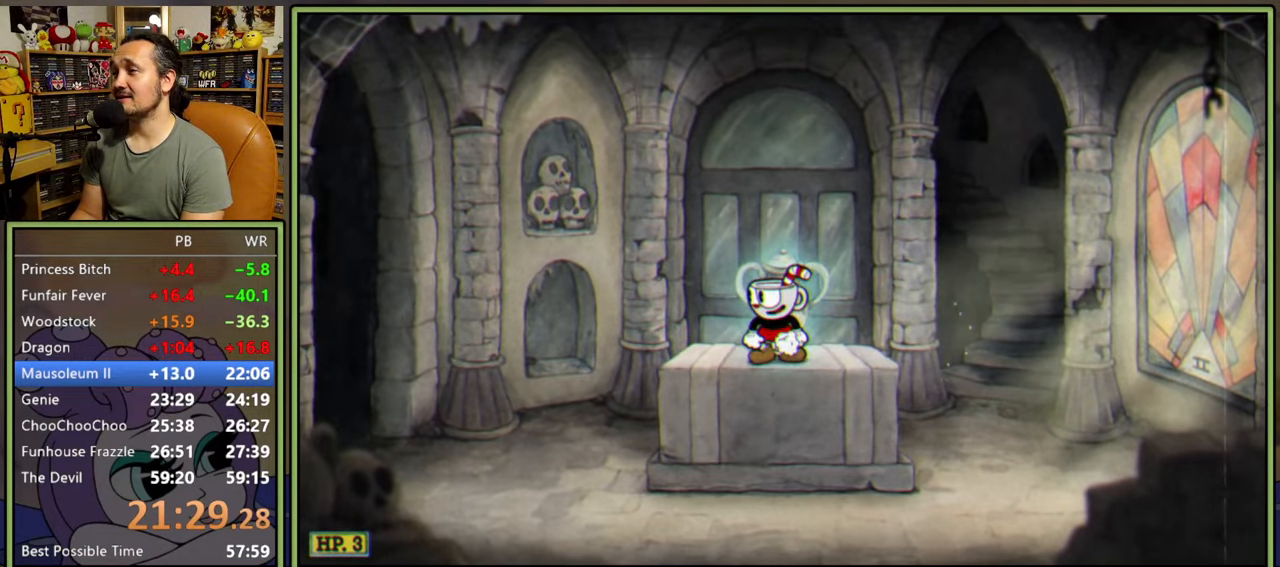
{"buttons": [], "right_stick": "center", "events": []}
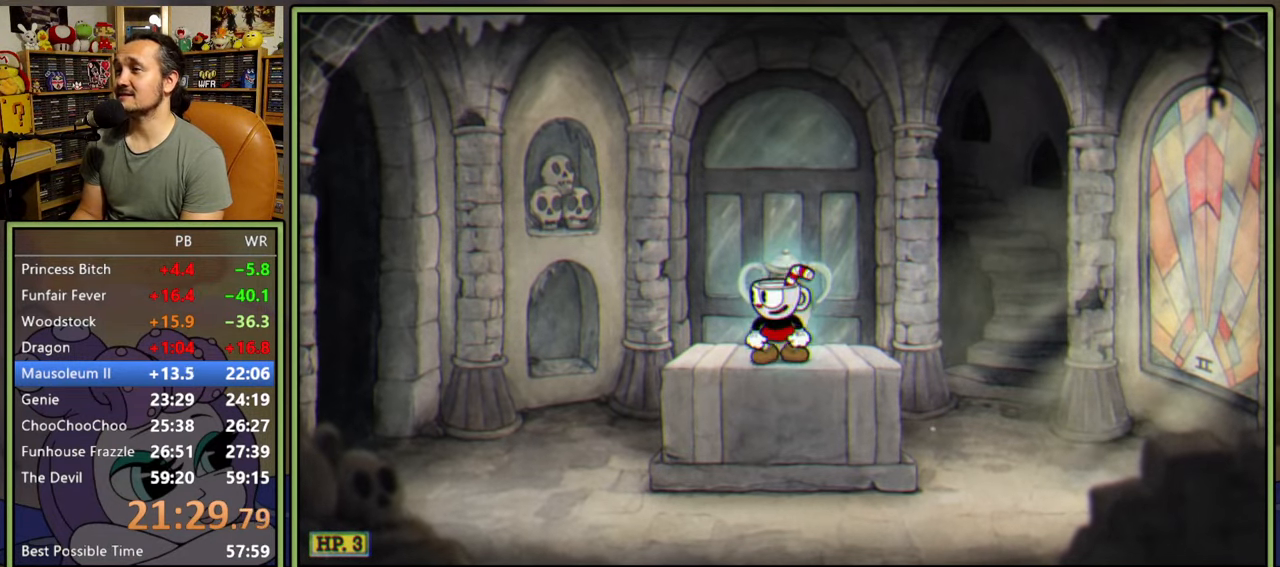
{"buttons": [], "right_stick": "center", "events": []}
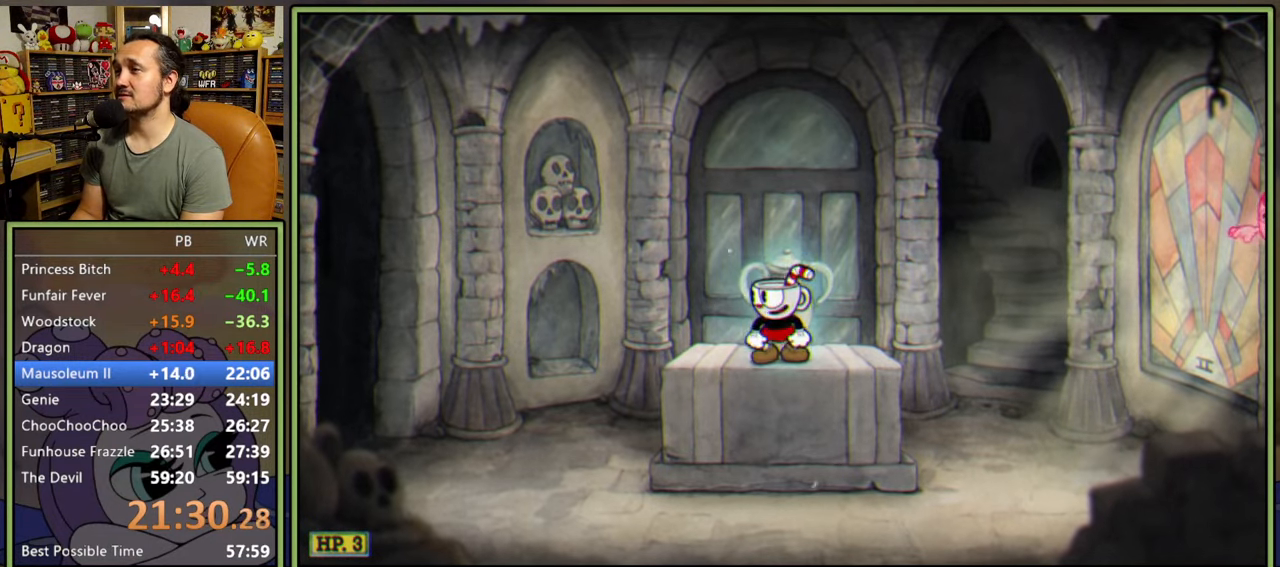
{"buttons": ["A", "Y", "DPAD_RIGHT"], "right_stick": "center", "events": [[150, "DPAD_RIGHT", "down"], [417, "A", "down"], [500, "Y", "down"]]}
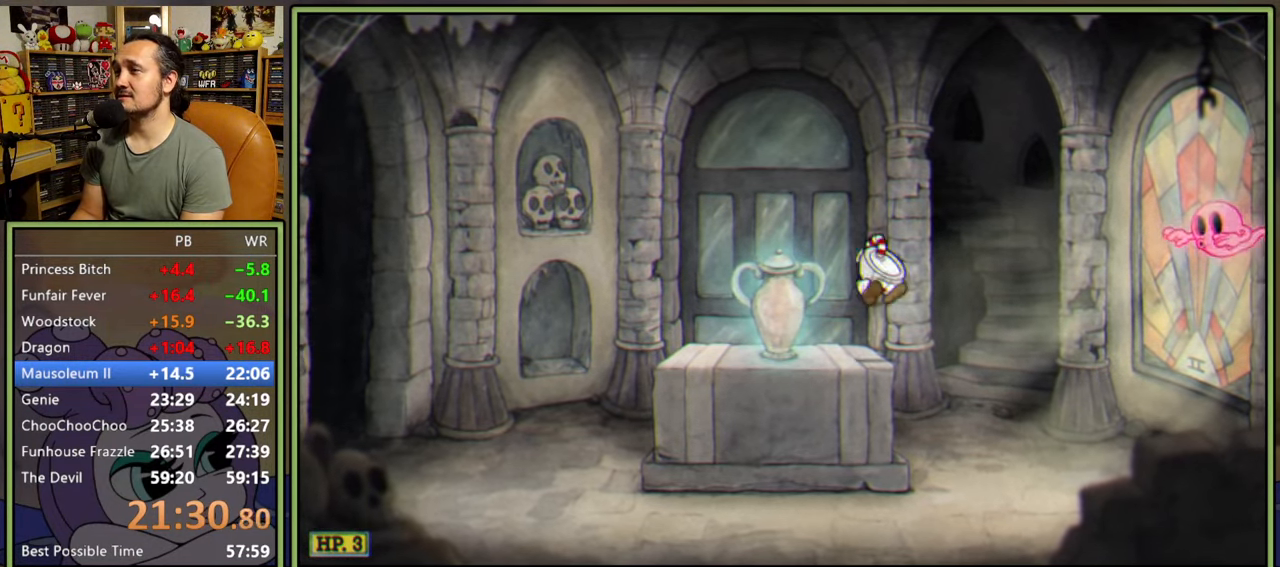
{"buttons": [], "right_stick": "center", "events": [[50, "A", "up"], [167, "Y", "up"], [300, "A", "down"], [400, "DPAD_RIGHT", "up"], [450, "A", "up"]]}
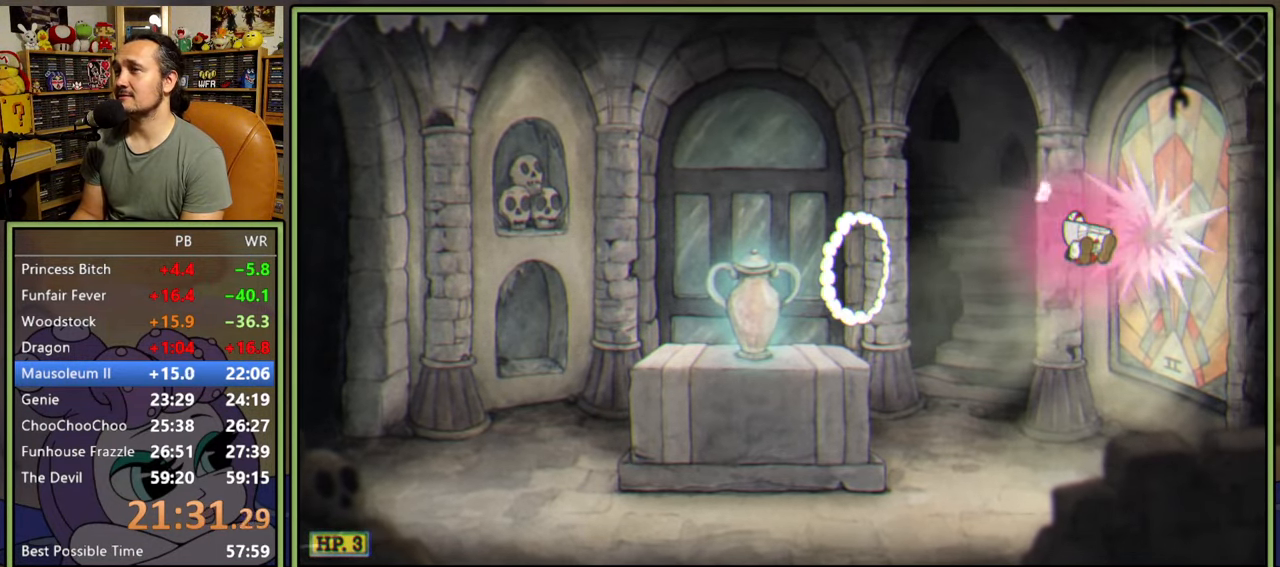
{"buttons": ["DPAD_LEFT"], "right_stick": "center", "events": [[33, "DPAD_LEFT", "down"]]}
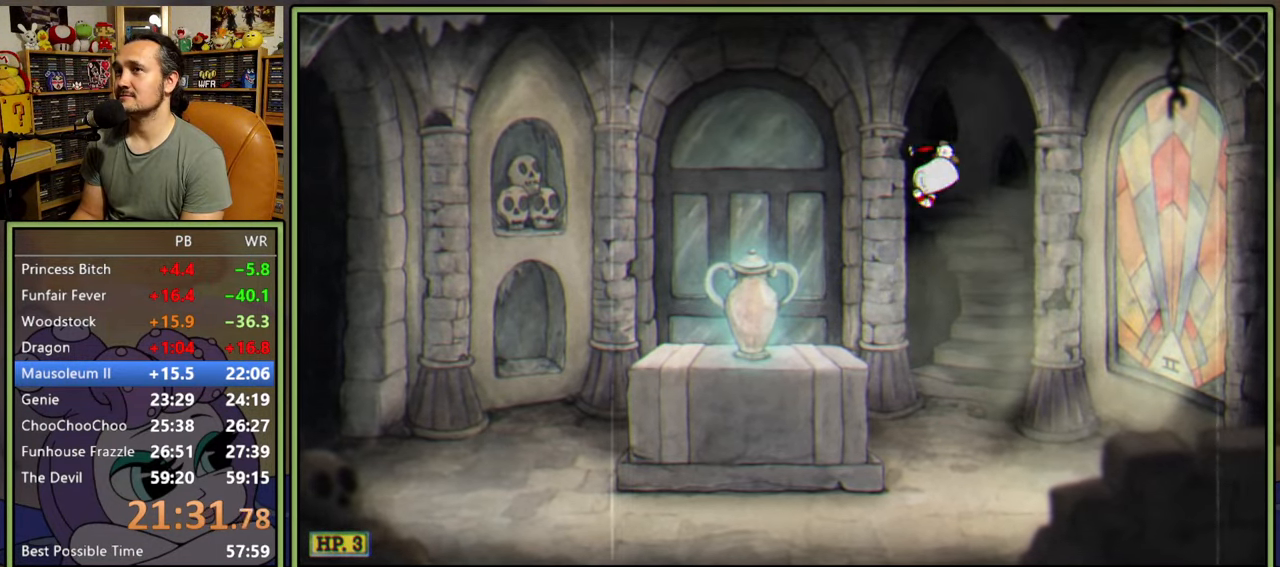
{"buttons": ["DPAD_LEFT"], "right_stick": "center", "events": [[267, "A", "down"], [383, "A", "up"]]}
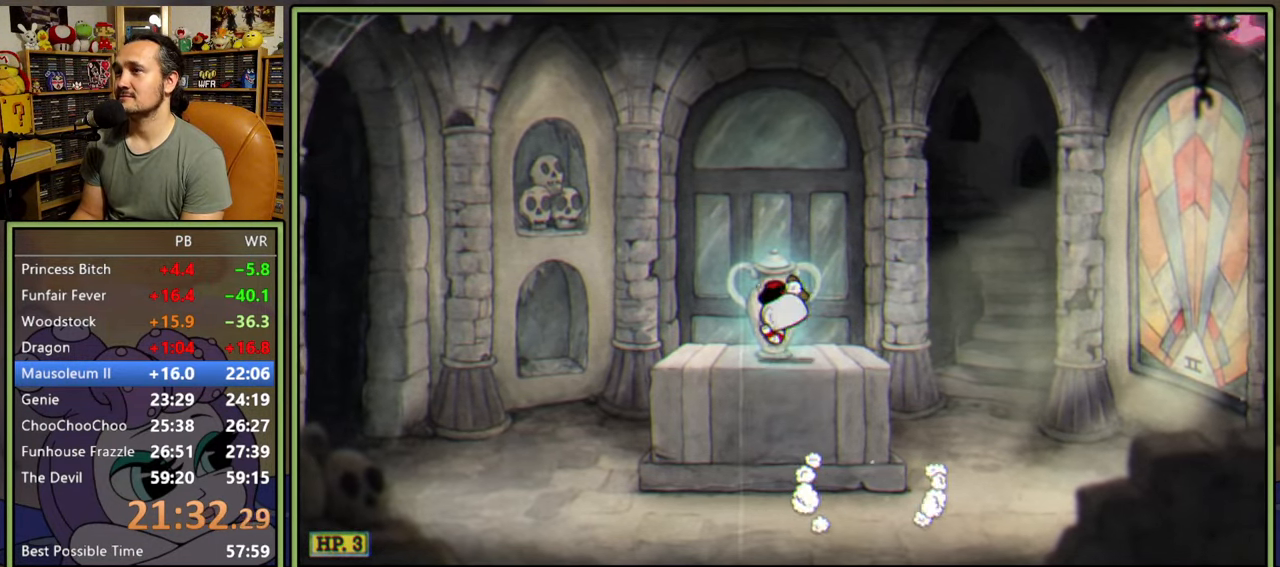
{"buttons": ["A", "DPAD_RIGHT"], "right_stick": "center", "events": [[17, "DPAD_LEFT", "up"], [233, "DPAD_RIGHT", "down"], [300, "A", "down"]]}
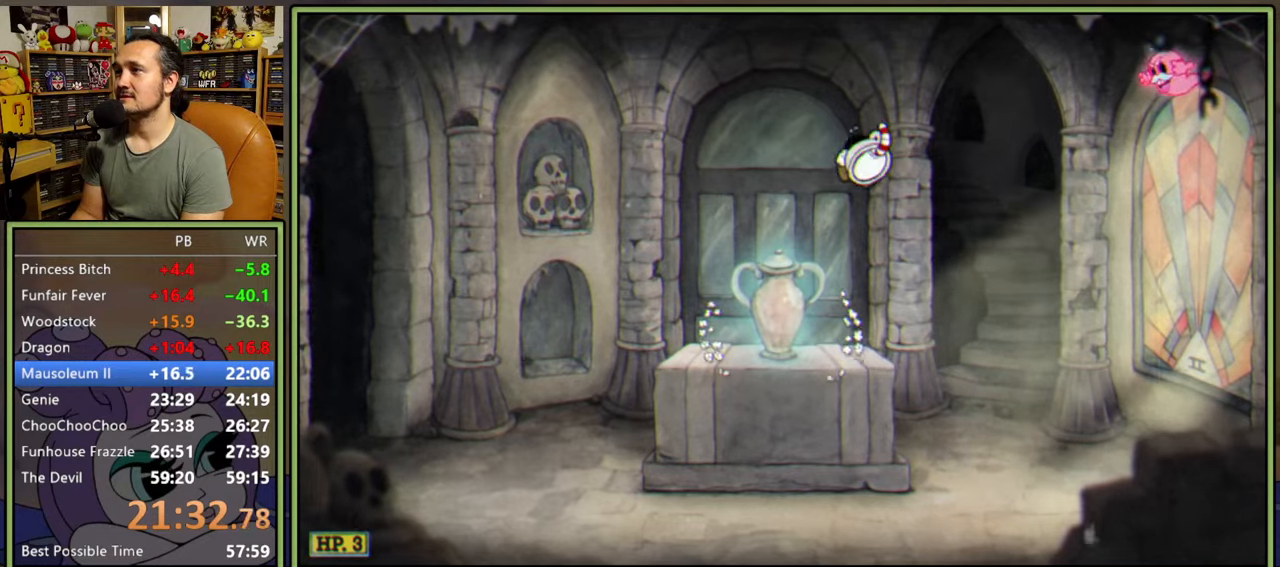
{"buttons": ["A", "DPAD_LEFT"], "right_stick": "center", "events": [[67, "Y", "down"], [83, "A", "up"], [233, "Y", "up"], [250, "DPAD_RIGHT", "up"], [300, "A", "down"], [383, "DPAD_LEFT", "down"]]}
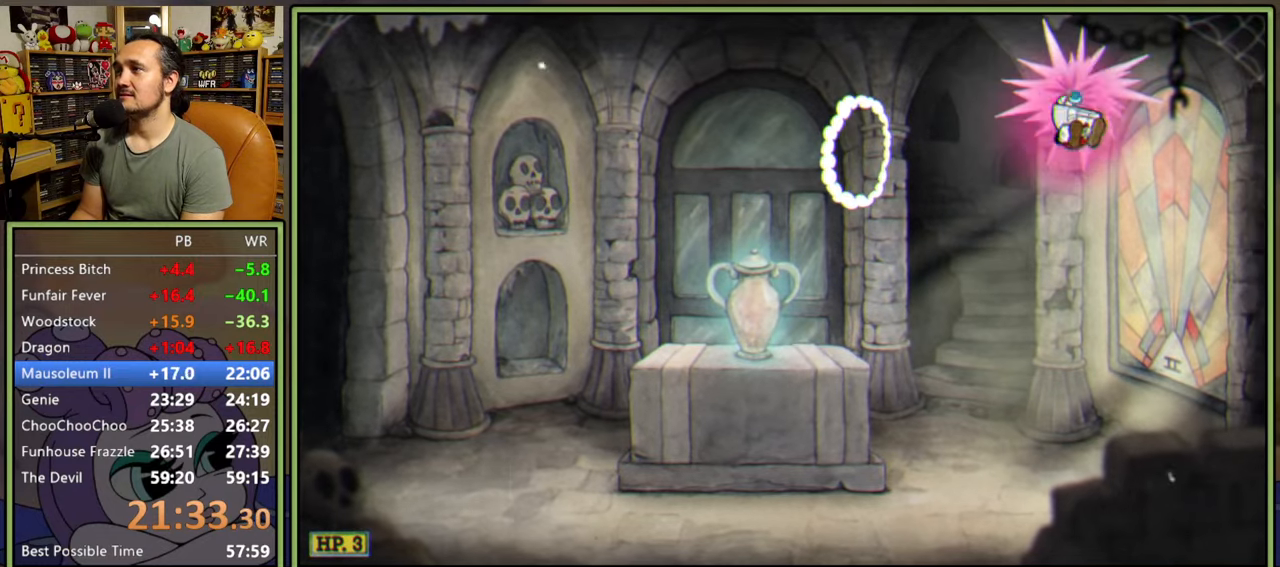
{"buttons": ["DPAD_LEFT"], "right_stick": "center", "events": [[133, "A", "up"]]}
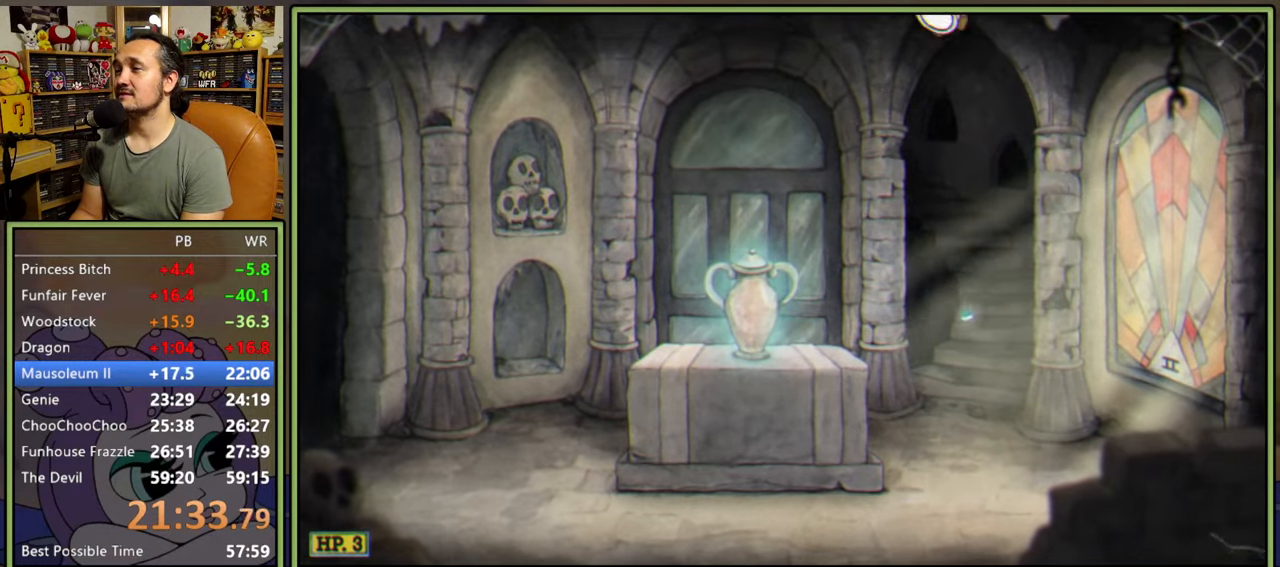
{"buttons": ["DPAD_LEFT"], "right_stick": "center", "events": []}
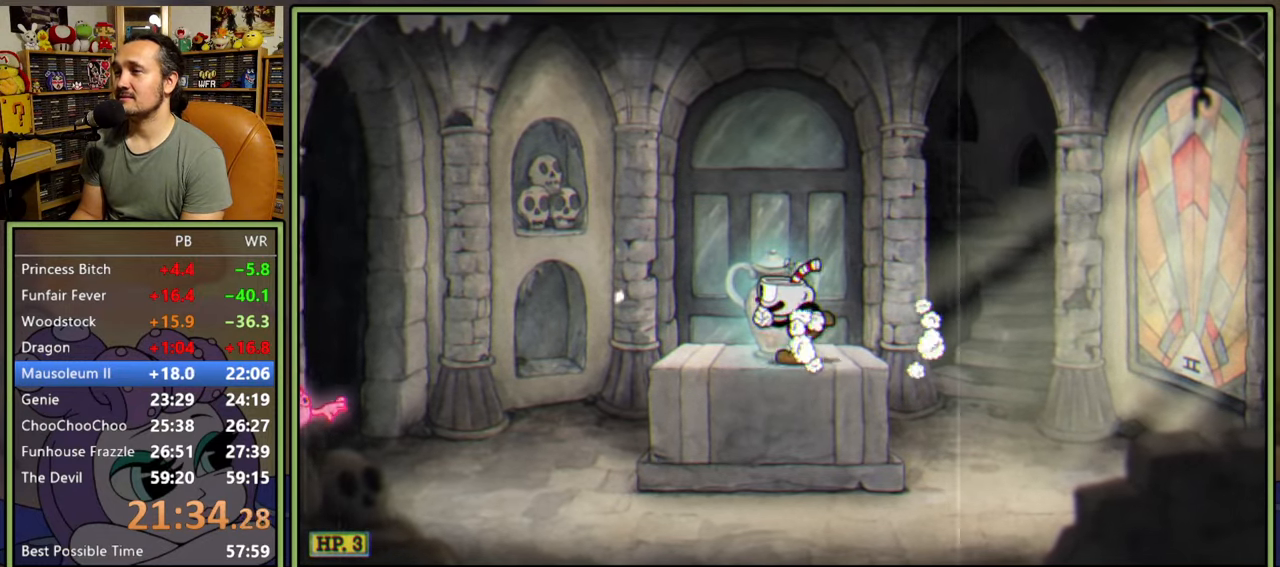
{"buttons": ["DPAD_LEFT"], "right_stick": "center", "events": [[317, "Y", "down"], [433, "Y", "up"]]}
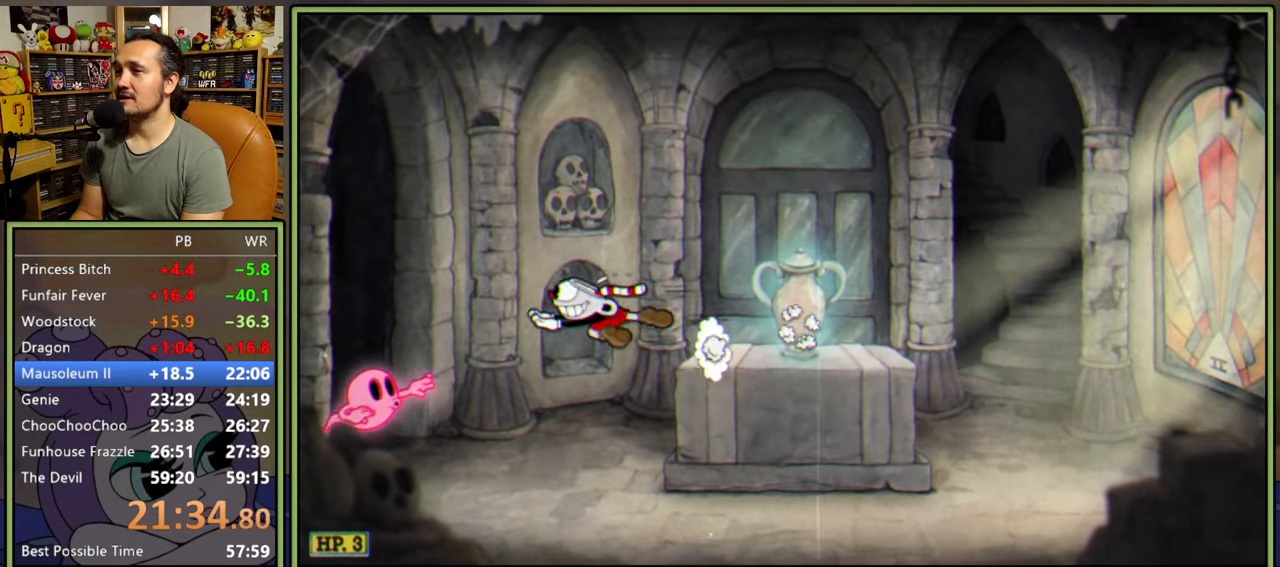
{"buttons": ["DPAD_RIGHT"], "right_stick": "center", "events": [[183, "A", "down"], [250, "DPAD_LEFT", "up"], [317, "A", "up"], [400, "DPAD_RIGHT", "down"]]}
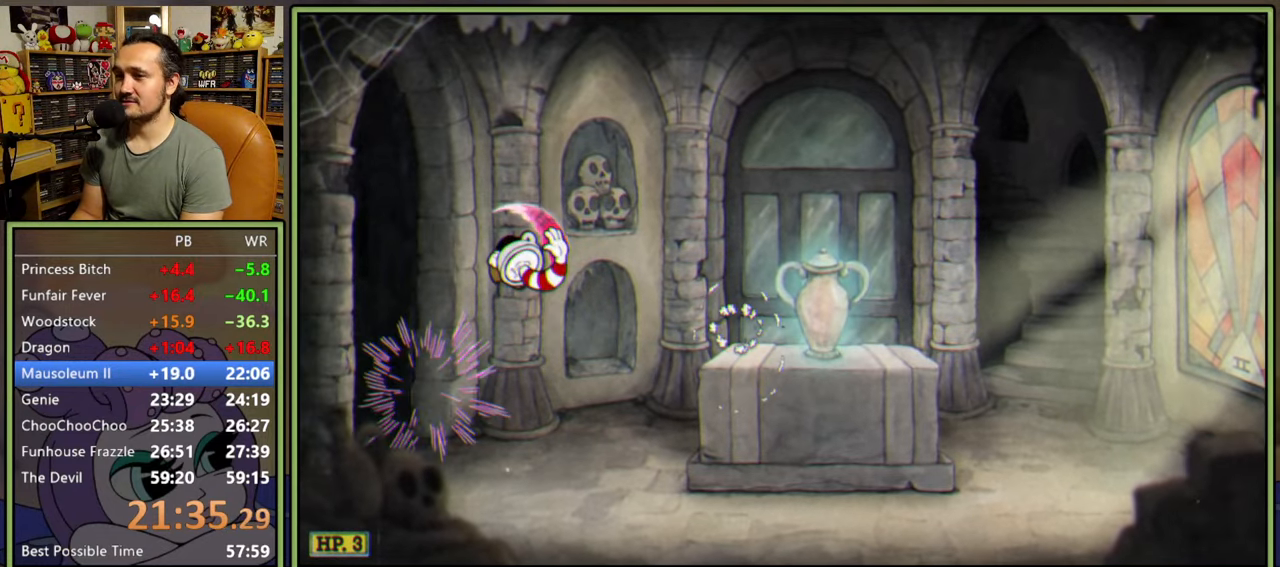
{"buttons": ["DPAD_RIGHT"], "right_stick": "center", "events": []}
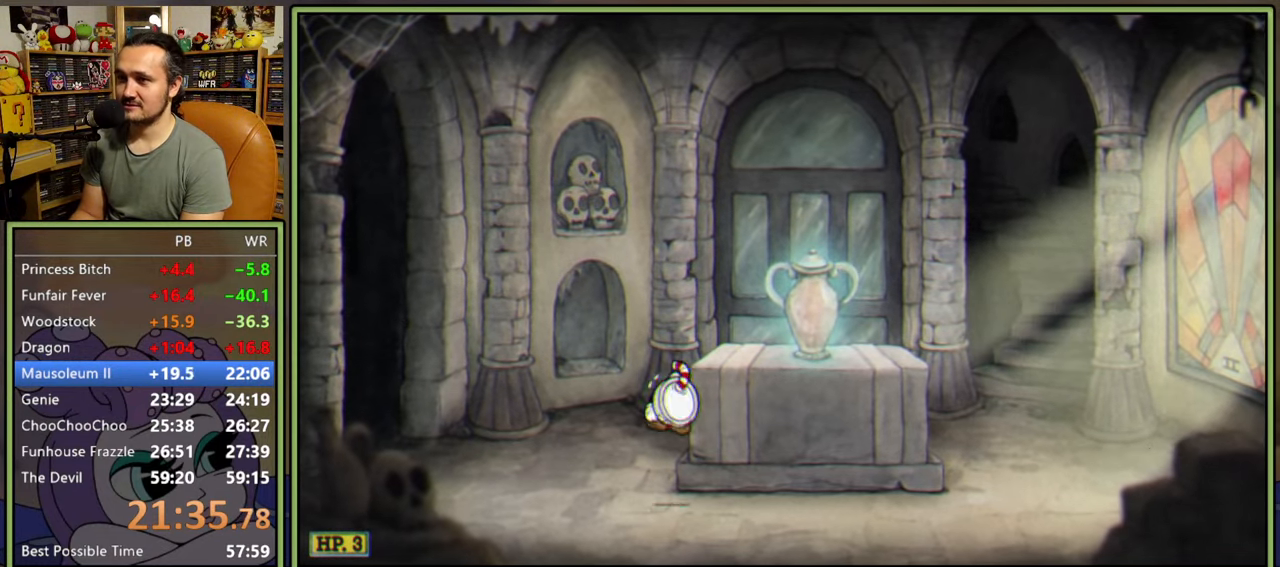
{"buttons": [], "right_stick": "center", "events": [[50, "A", "down"], [183, "A", "up"], [400, "DPAD_RIGHT", "up"]]}
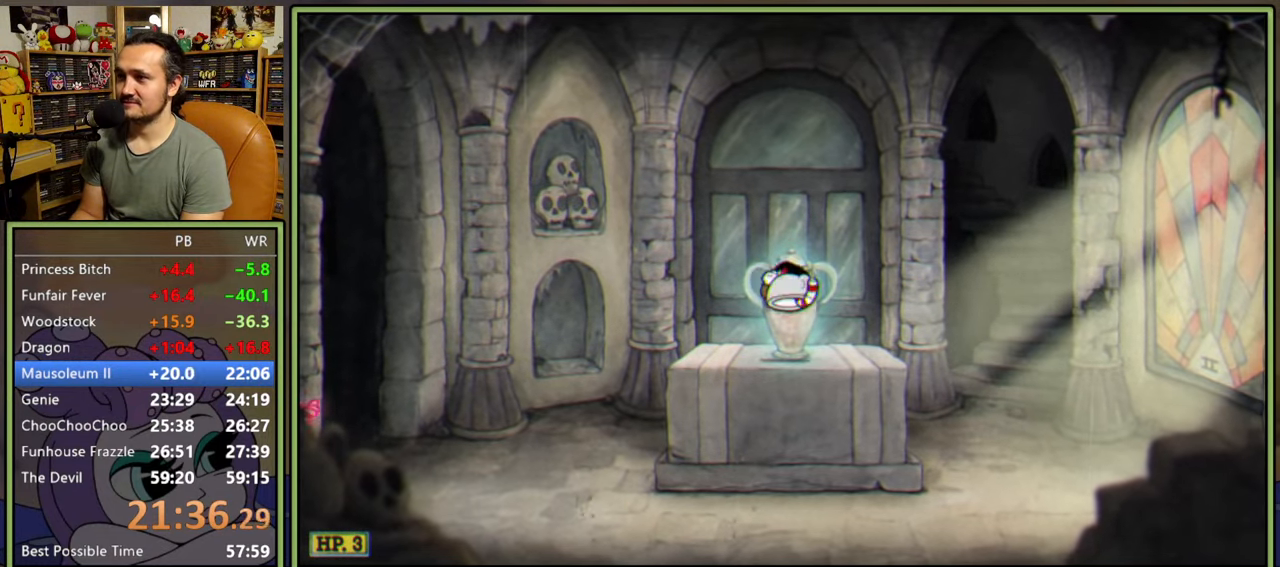
{"buttons": ["DPAD_LEFT"], "right_stick": "center", "events": [[450, "DPAD_LEFT", "down"]]}
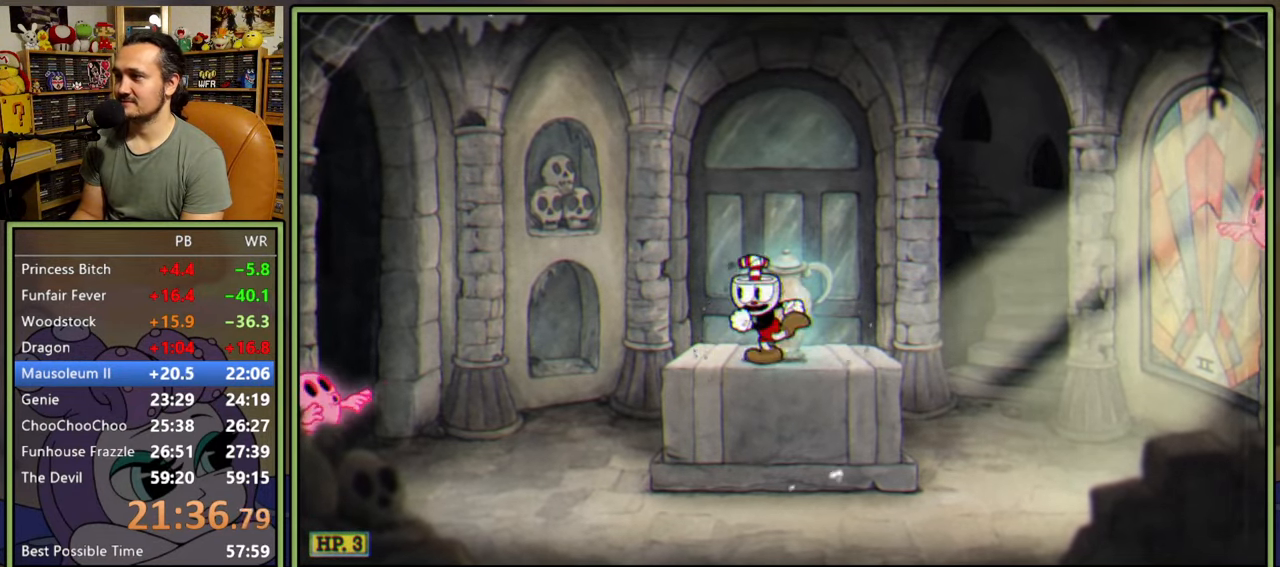
{"buttons": ["A", "DPAD_LEFT"], "right_stick": "center", "events": [[133, "Y", "down"], [267, "Y", "up"], [467, "A", "down"]]}
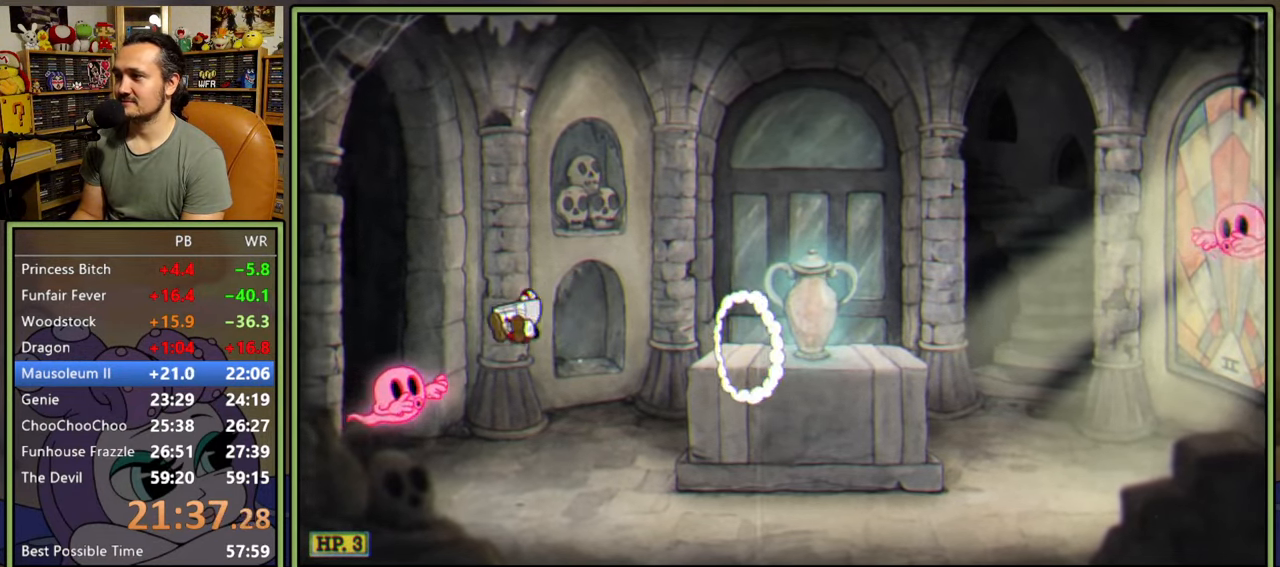
{"buttons": ["DPAD_RIGHT"], "right_stick": "center", "events": [[83, "A", "up"], [133, "DPAD_LEFT", "up"], [250, "DPAD_RIGHT", "down"]]}
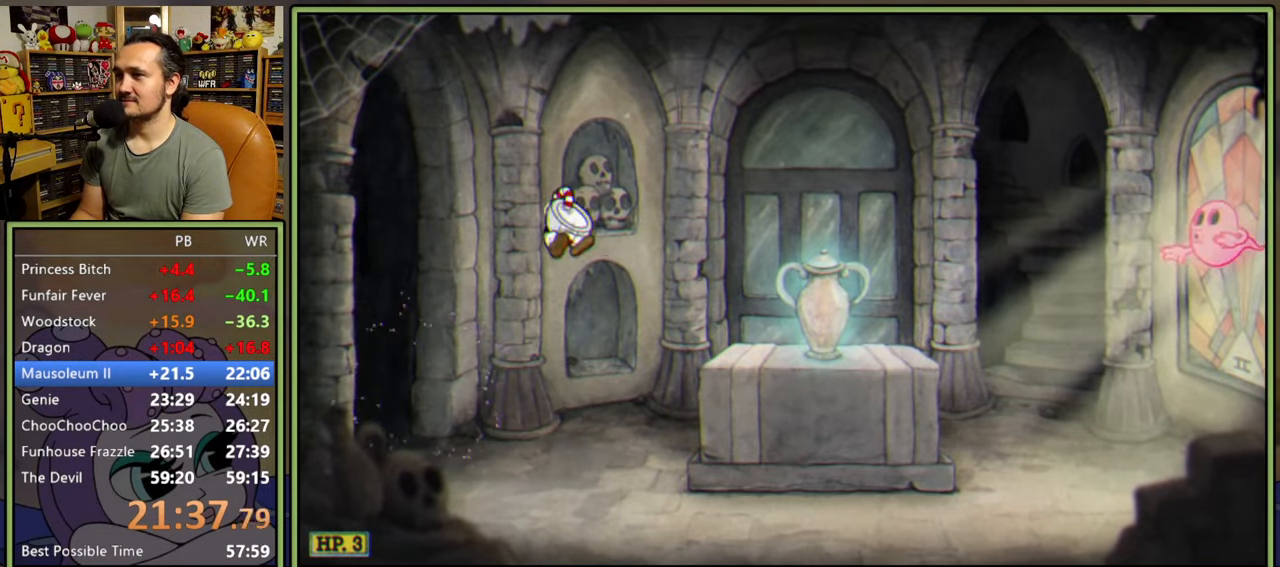
{"buttons": ["Y", "DPAD_RIGHT"], "right_stick": "center", "events": [[450, "Y", "down"]]}
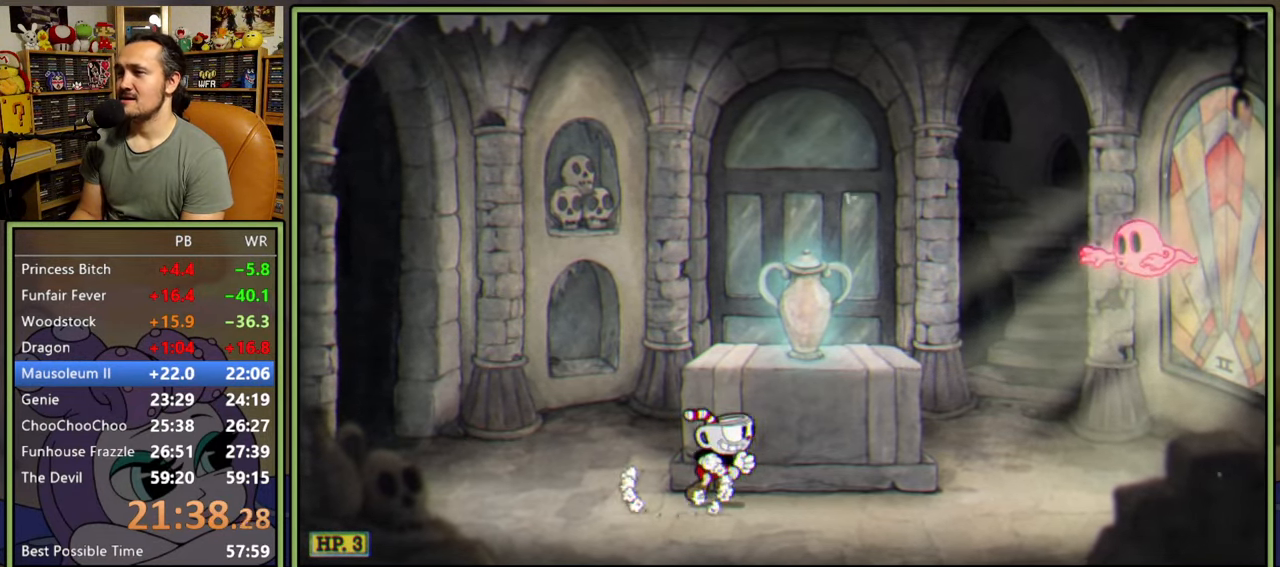
{"buttons": ["DPAD_RIGHT"], "right_stick": "center", "events": [[117, "Y", "up"], [350, "A", "down"], [483, "A", "up"]]}
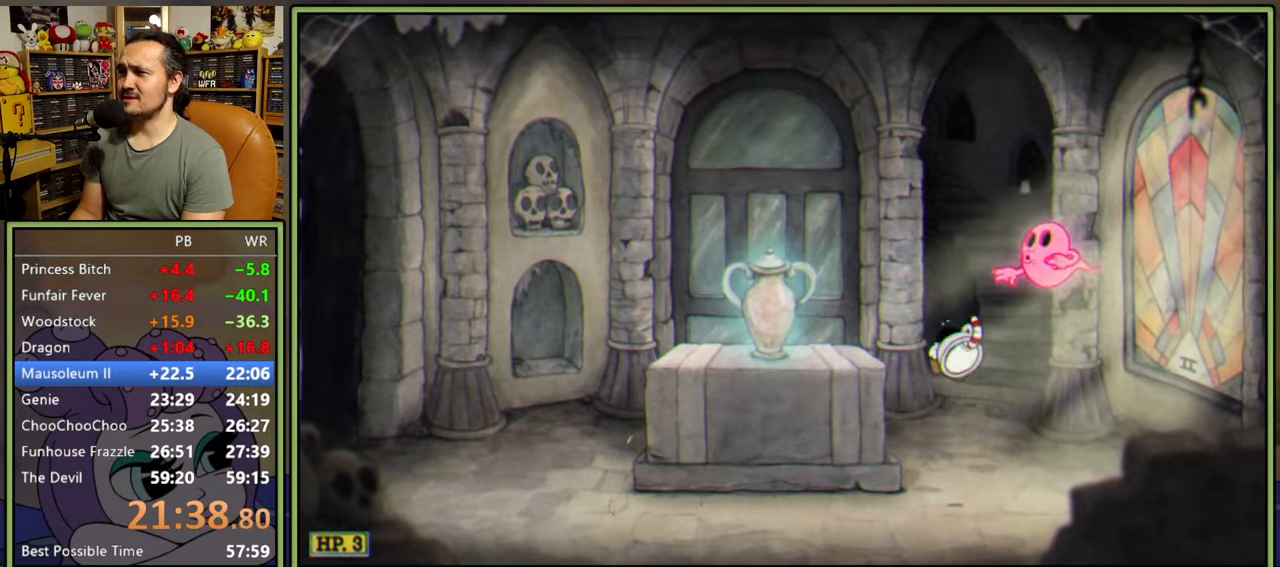
{"buttons": ["DPAD_LEFT"], "right_stick": "center", "events": [[100, "A", "down"], [133, "DPAD_RIGHT", "up"], [200, "A", "up"], [317, "DPAD_LEFT", "down"]]}
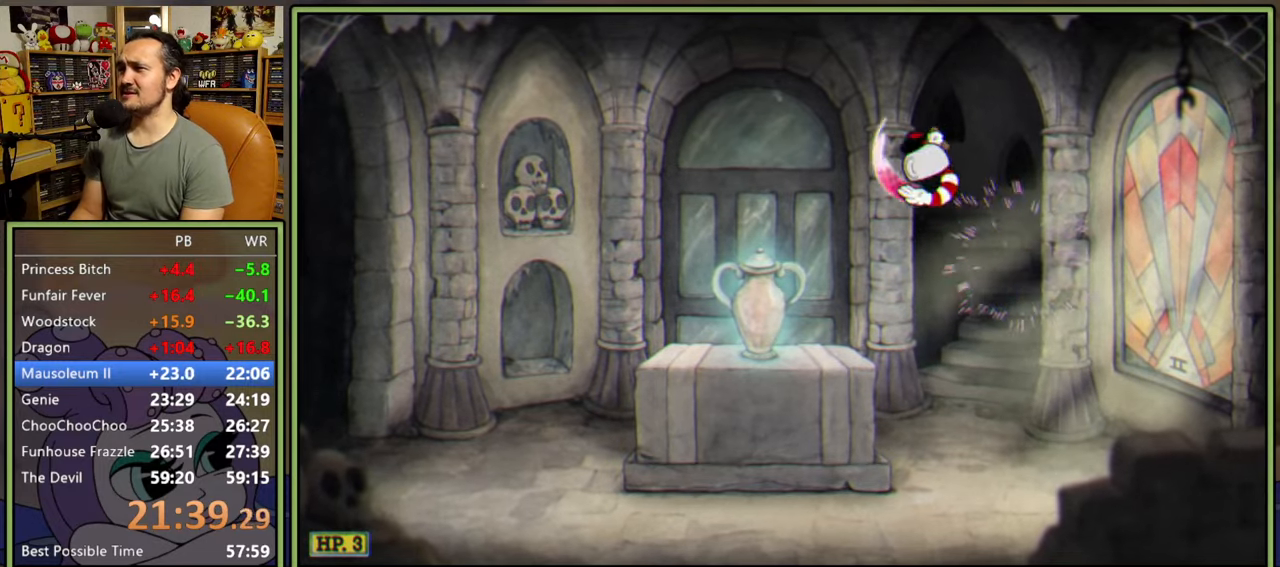
{"buttons": [], "right_stick": "center", "events": [[467, "DPAD_LEFT", "up"]]}
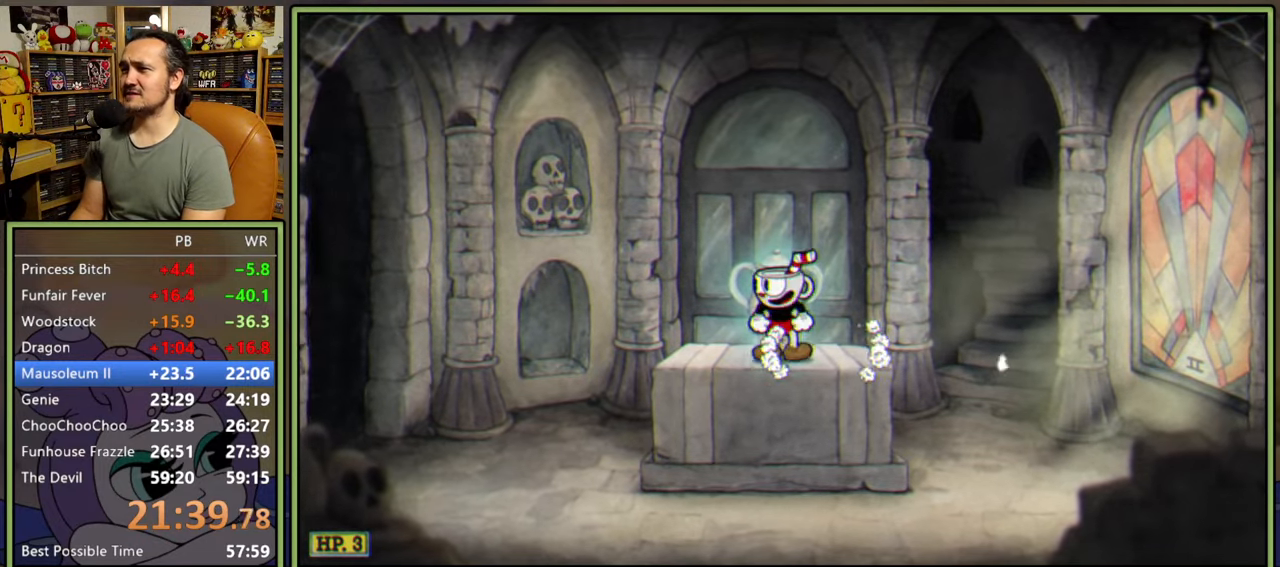
{"buttons": [], "right_stick": "center", "events": [[300, "DPAD_DOWN", "down"], [400, "DPAD_DOWN", "up"]]}
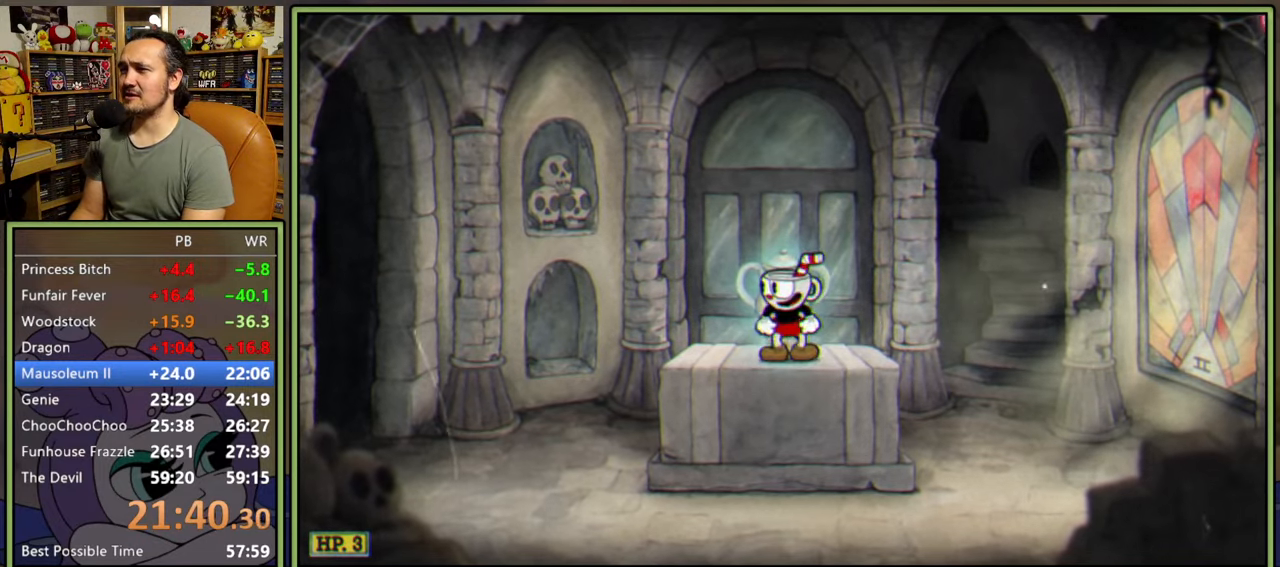
{"buttons": [], "right_stick": "center", "events": []}
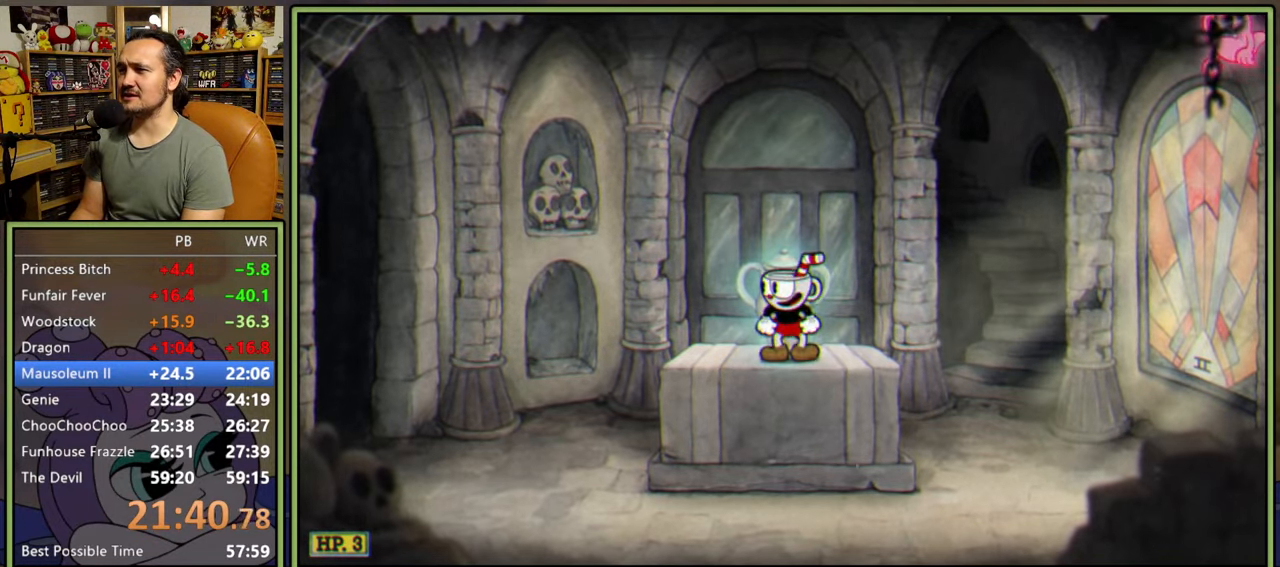
{"buttons": ["Y", "DPAD_RIGHT"], "right_stick": "center", "events": [[117, "A", "down"], [167, "DPAD_RIGHT", "down"], [450, "Y", "down"], [483, "A", "up"]]}
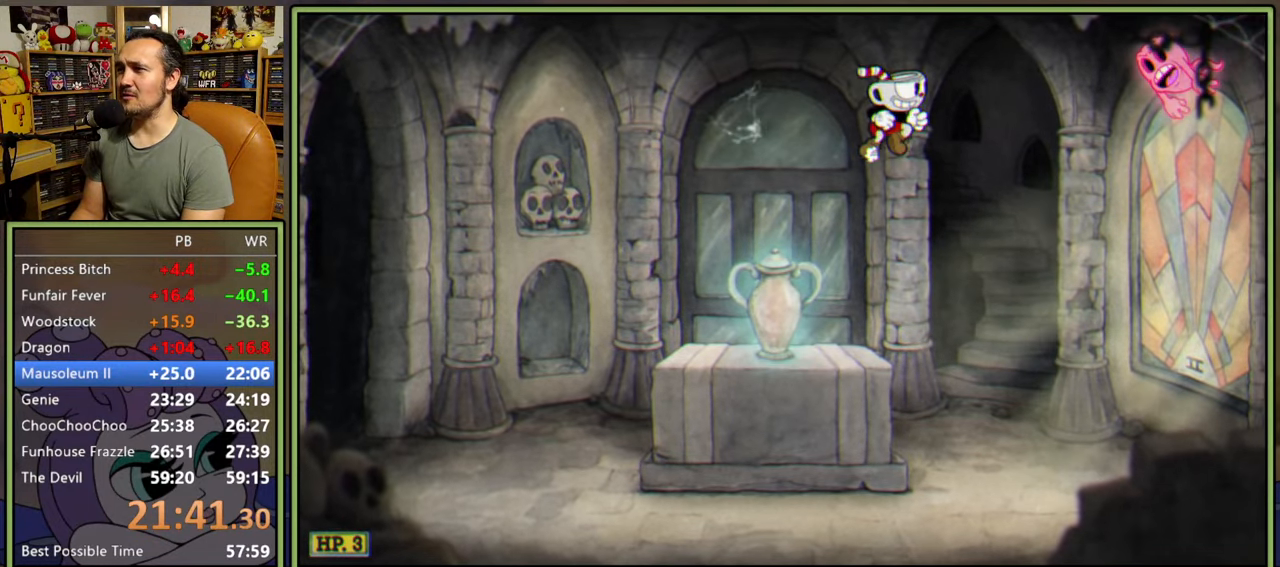
{"buttons": [], "right_stick": "center", "events": [[150, "Y", "up"], [267, "A", "down"], [383, "DPAD_RIGHT", "up"], [483, "A", "up"]]}
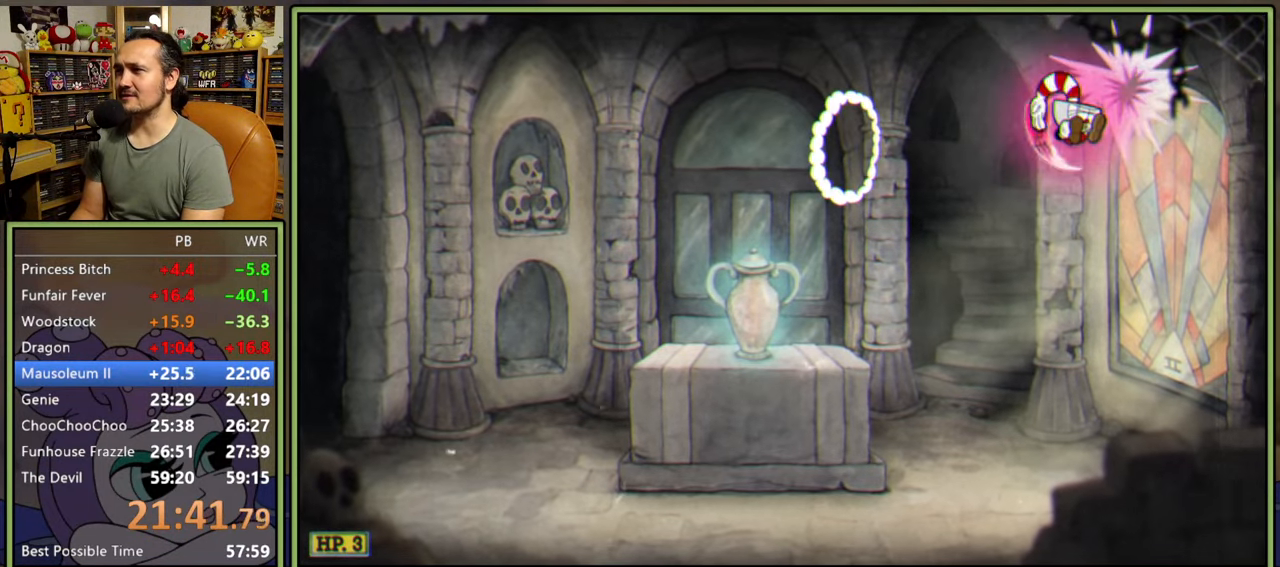
{"buttons": ["DPAD_LEFT"], "right_stick": "center", "events": [[50, "DPAD_LEFT", "down"]]}